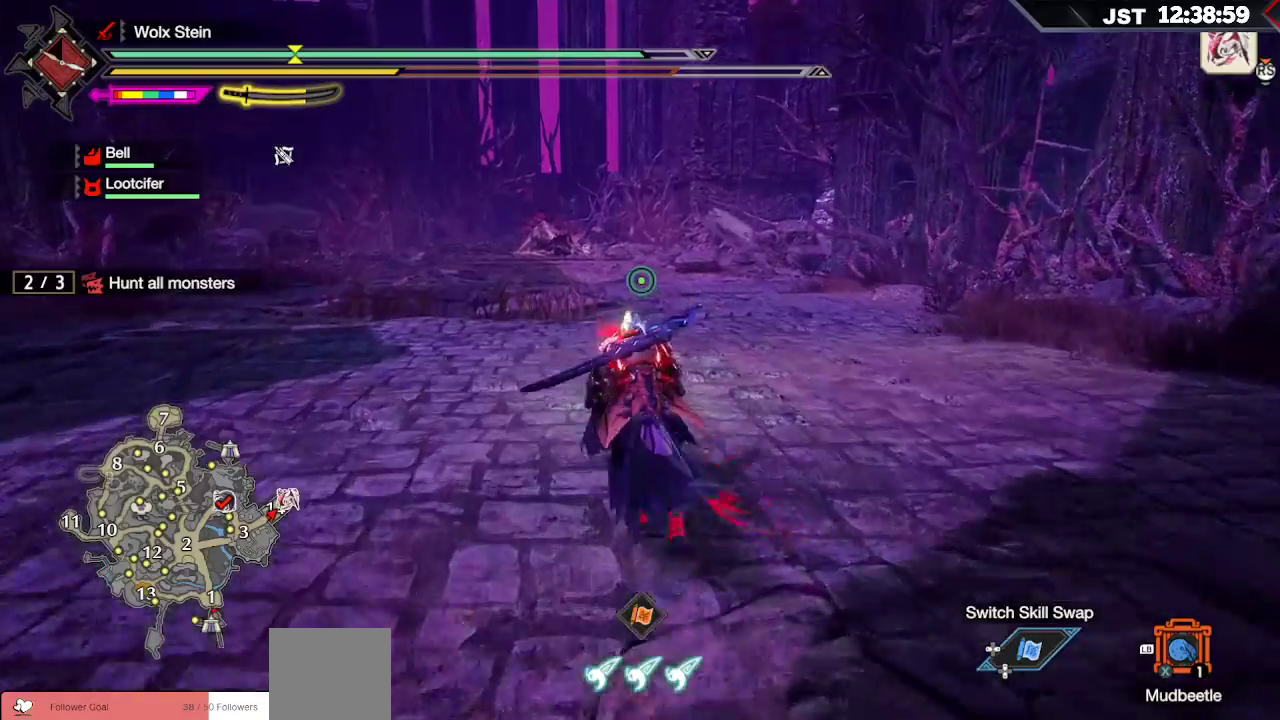
Gameplay with a controller (Xbox layout); each line is a JSON object with the inputs held at the frame after it. "events" lists button and stick changes between this image and that frame as [ms after this image, input, new state], when the widget could be followed in between. Not read: L3.
{"buttons": ["R1"], "left_stick": "up", "right_stick": "center", "events": []}
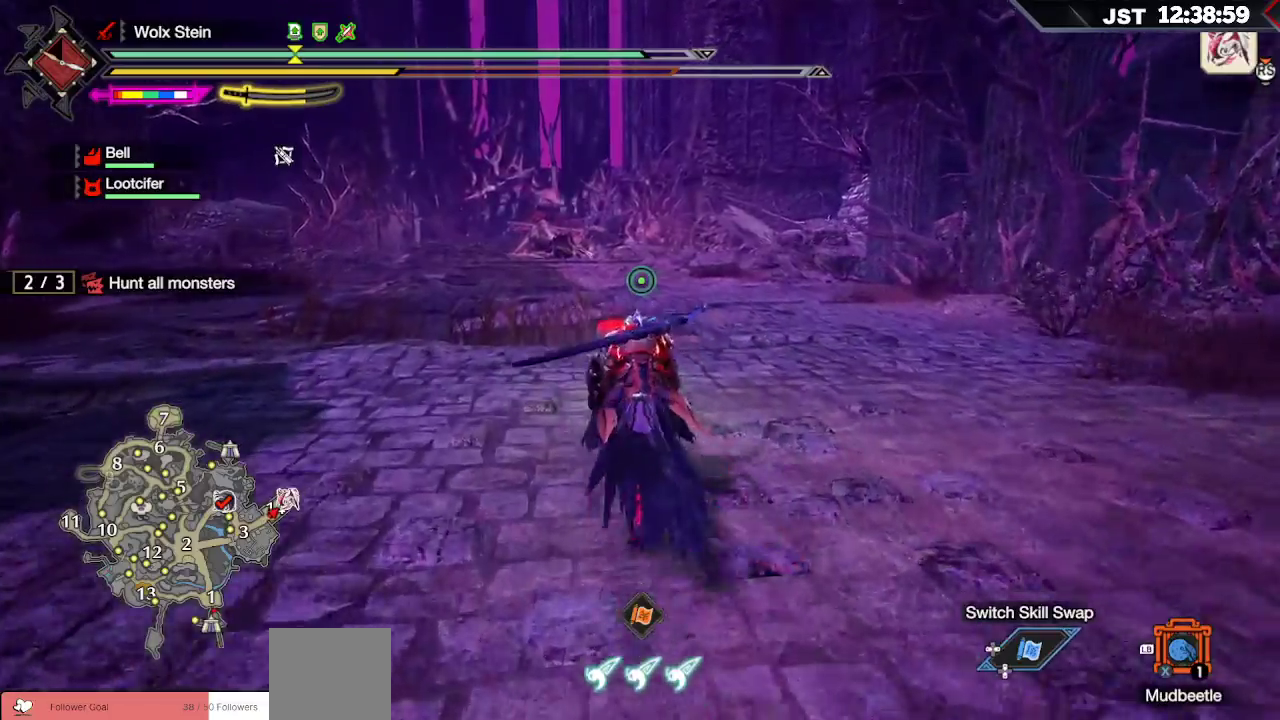
{"buttons": ["R1"], "left_stick": "up", "right_stick": "center", "events": []}
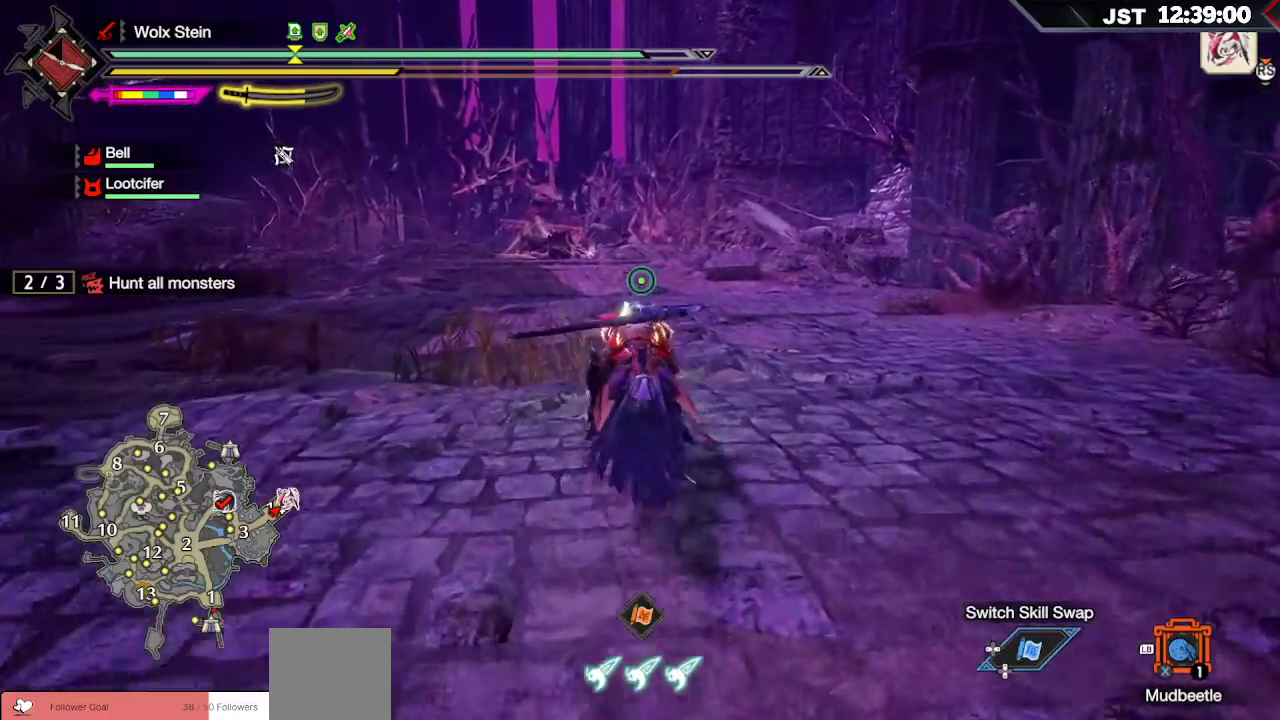
{"buttons": ["R1"], "left_stick": "up", "right_stick": "center", "events": []}
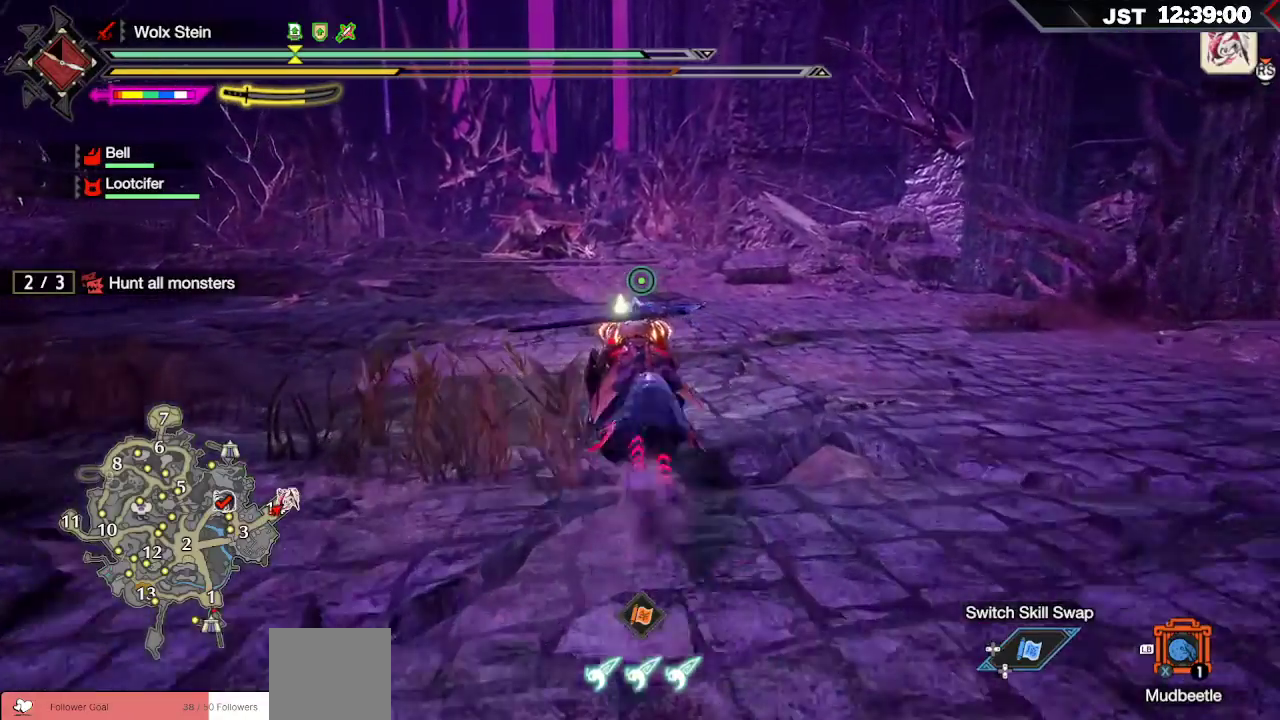
{"buttons": ["A", "R1"], "left_stick": "up", "right_stick": "center", "events": [[400, "A", "down"]]}
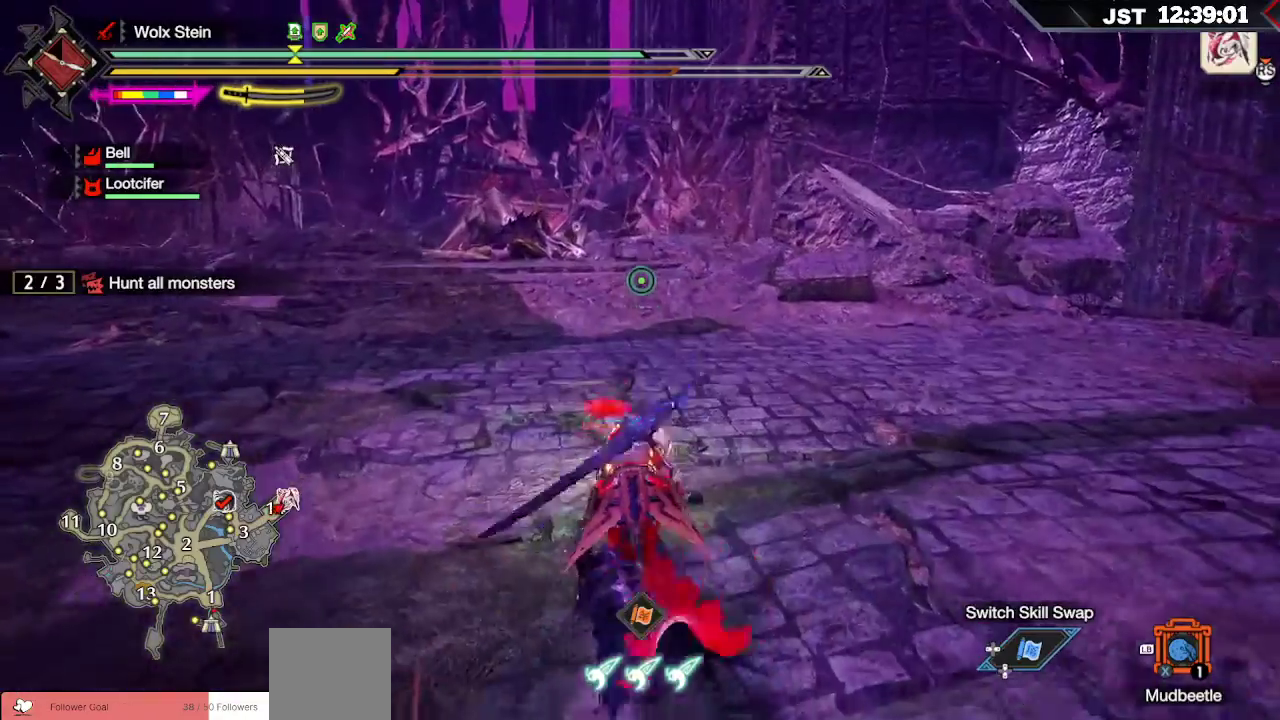
{"buttons": ["L1"], "left_stick": "up", "right_stick": "center", "events": [[67, "A", "up"], [333, "R1", "up"], [433, "L1", "down"]]}
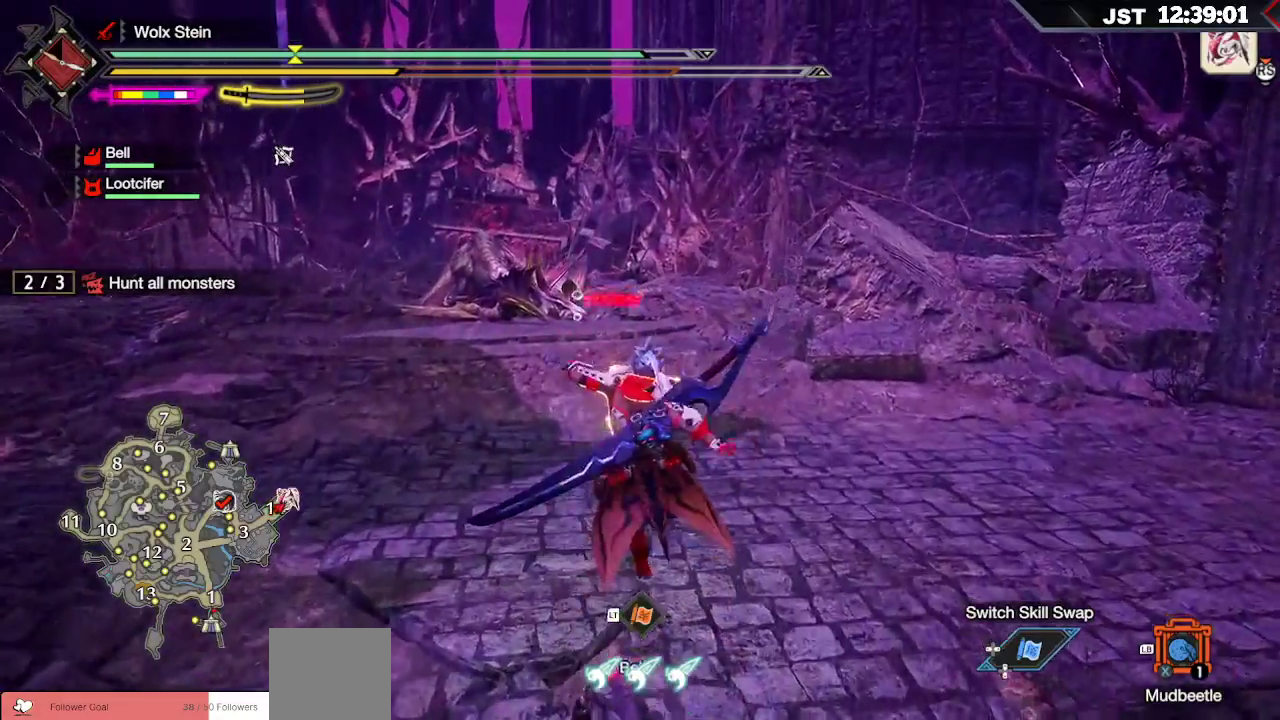
{"buttons": ["X", "L1"], "left_stick": "up", "right_stick": "center", "events": [[217, "X", "down"], [317, "X", "up"], [467, "X", "down"]]}
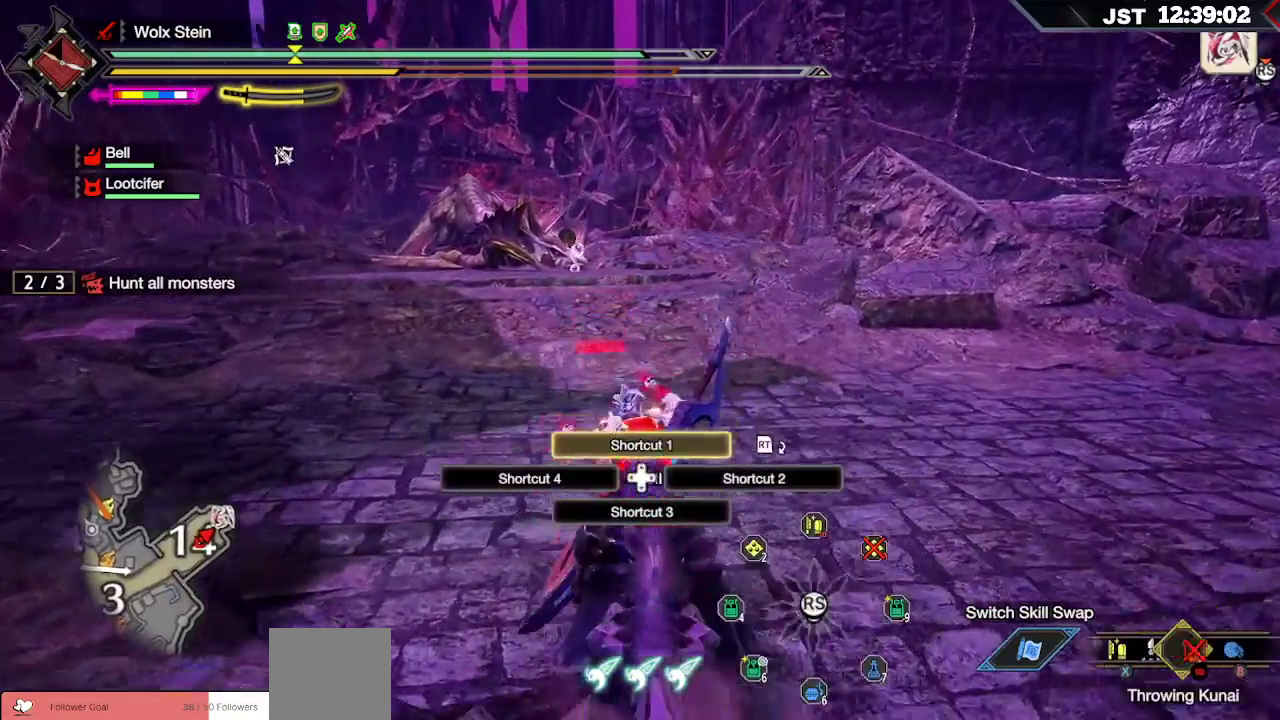
{"buttons": ["L1"], "left_stick": "right", "right_stick": "center", "events": [[33, "X", "up"], [150, "X", "down"], [250, "X", "up"], [283, "left_stick", "up-right"], [333, "X", "down"], [433, "X", "up"], [450, "left_stick", "right"]]}
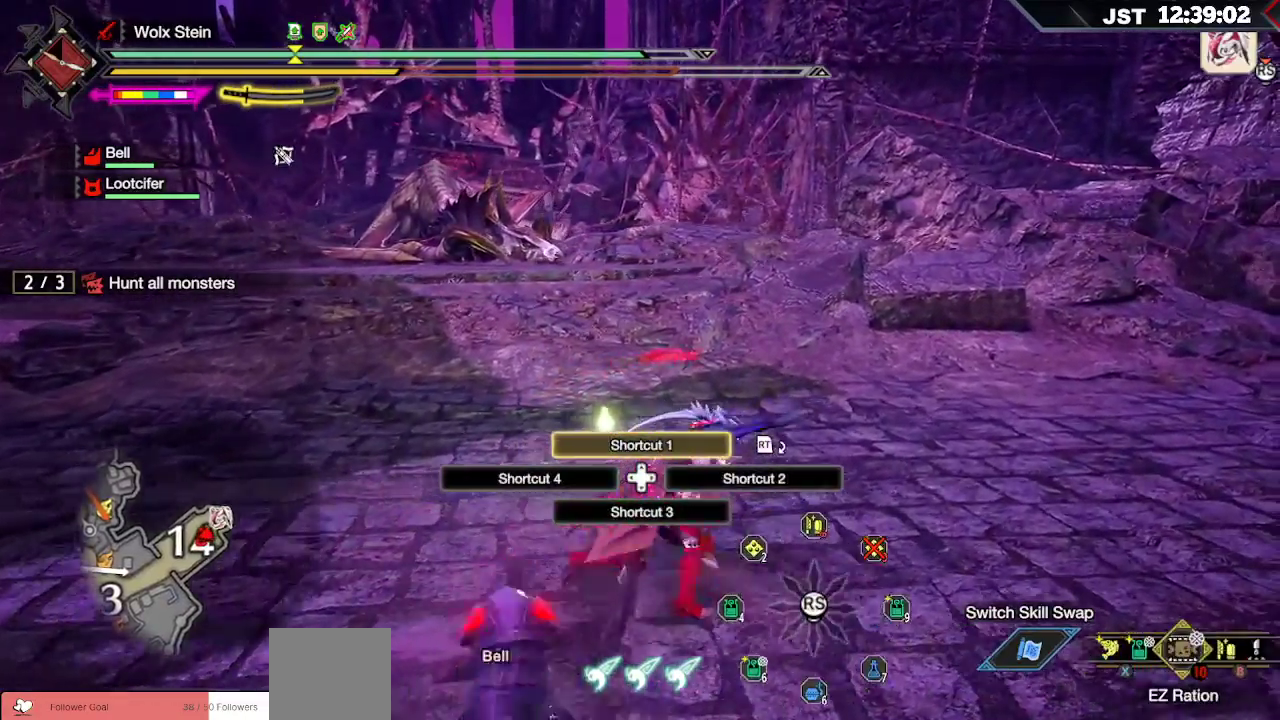
{"buttons": ["X", "L1"], "left_stick": "center", "right_stick": "center", "events": [[17, "X", "down"], [117, "X", "up"], [200, "X", "down"], [283, "X", "up"], [450, "X", "down"], [483, "left_stick", "center"]]}
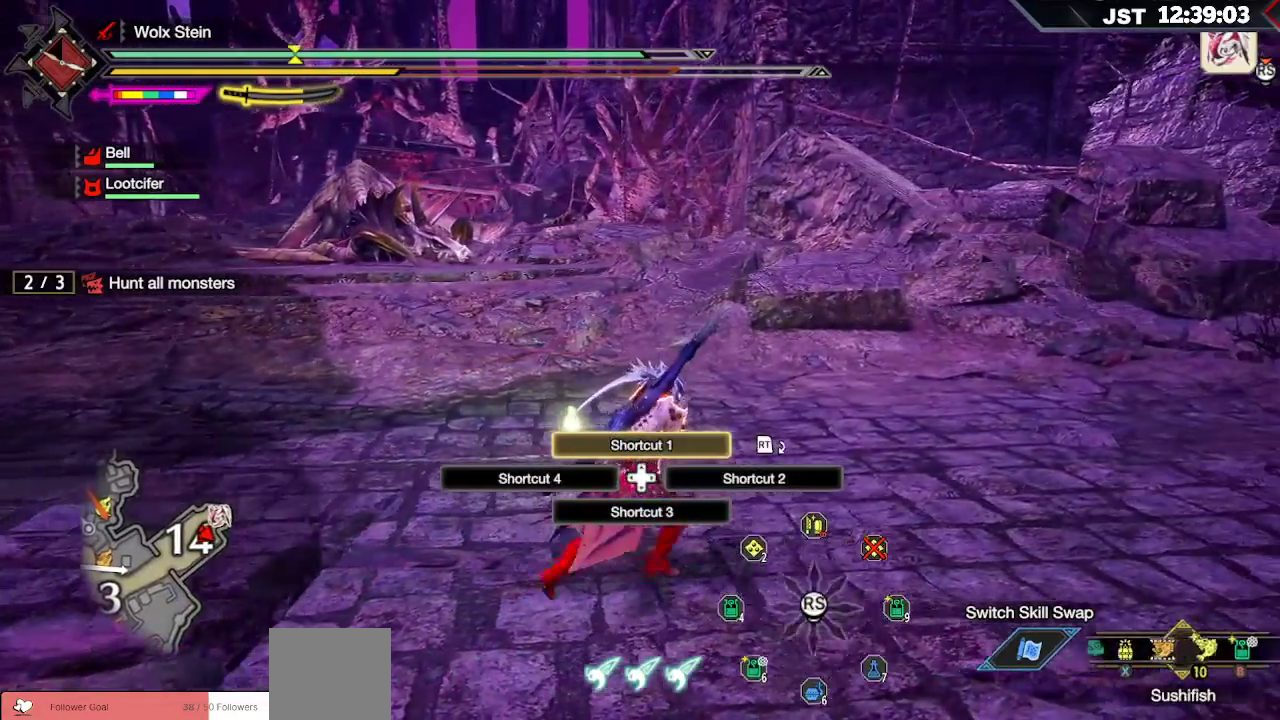
{"buttons": ["L1"], "left_stick": "center", "right_stick": "center", "events": [[67, "X", "up"], [183, "X", "down"], [267, "X", "up"], [383, "X", "down"], [467, "X", "up"]]}
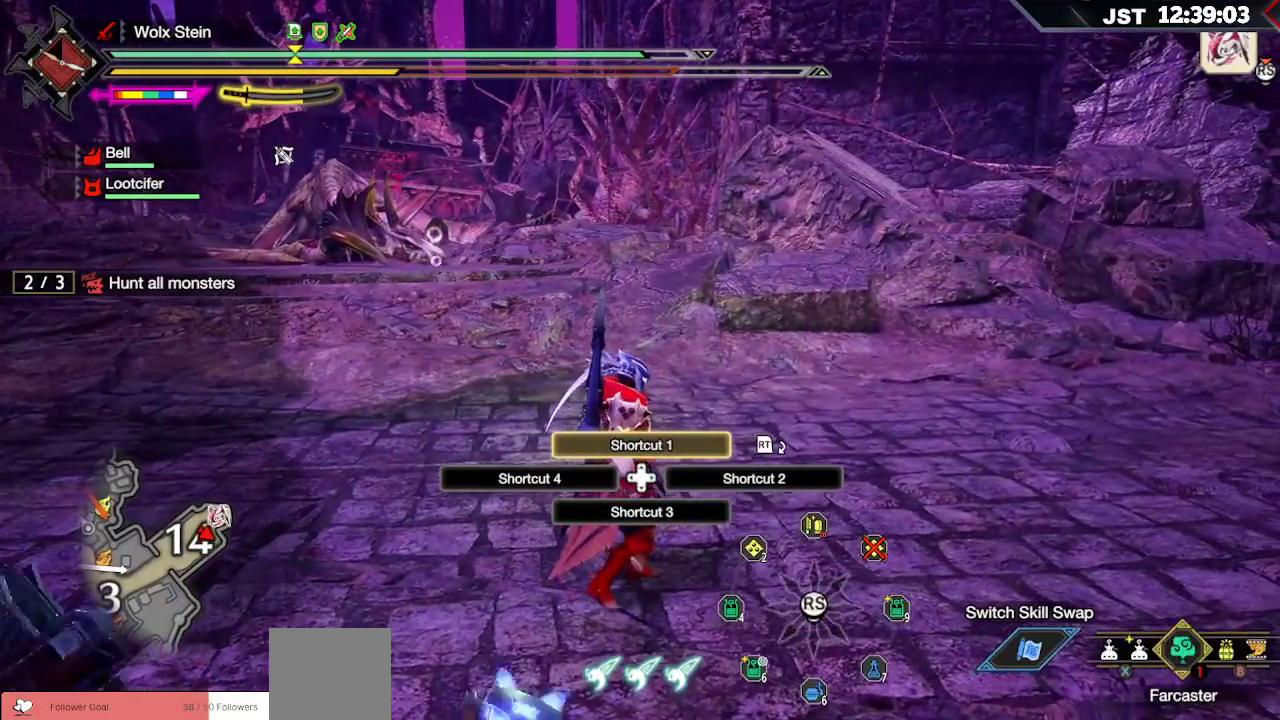
{"buttons": ["L1"], "left_stick": "center", "right_stick": "center", "events": [[100, "X", "down"], [233, "X", "up"], [367, "X", "down"], [467, "X", "up"]]}
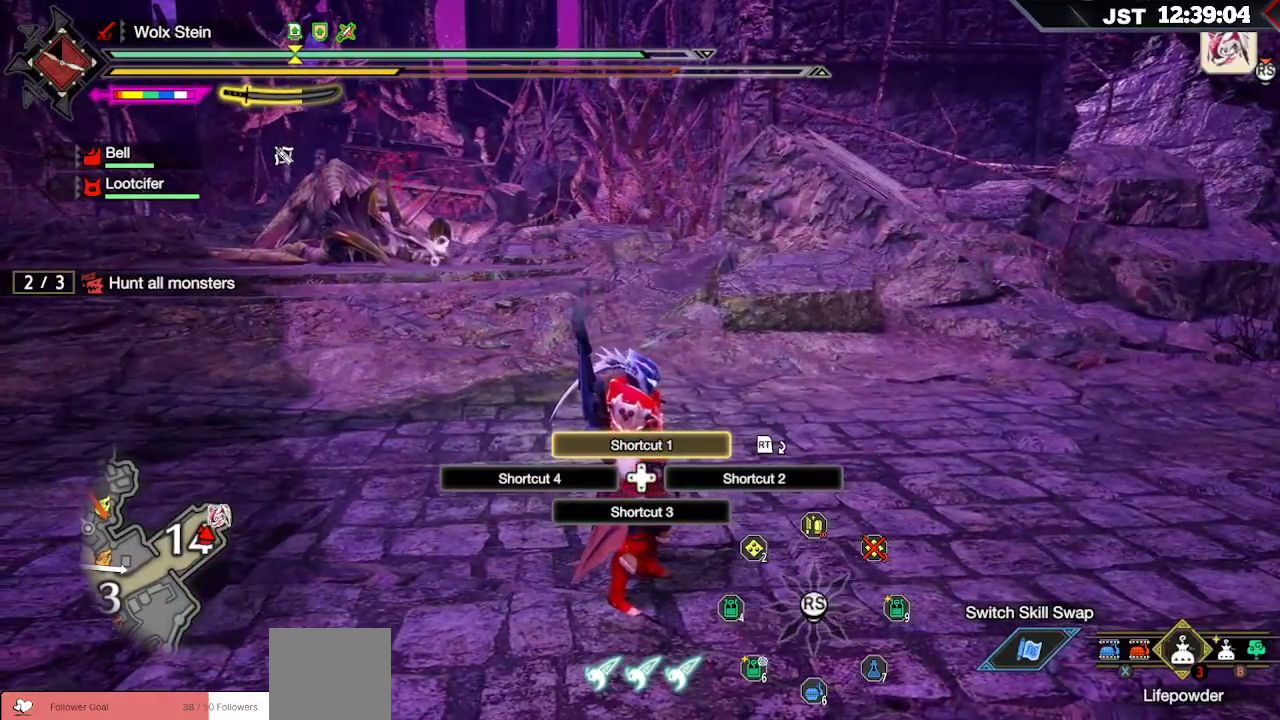
{"buttons": ["L1"], "left_stick": "center", "right_stick": "center", "events": [[83, "X", "down"], [167, "X", "up"], [283, "X", "down"], [383, "X", "up"]]}
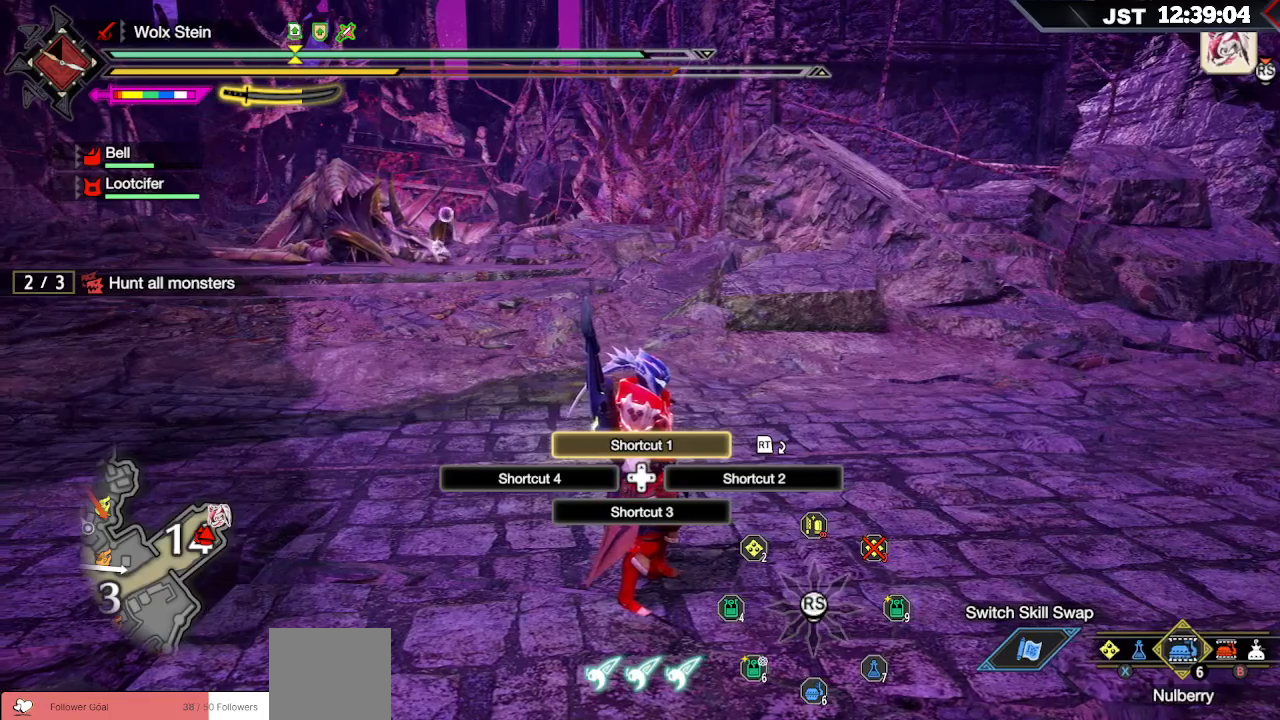
{"buttons": ["L1"], "left_stick": "center", "right_stick": "center", "events": [[17, "X", "down"], [133, "X", "up"], [283, "X", "down"], [383, "X", "up"]]}
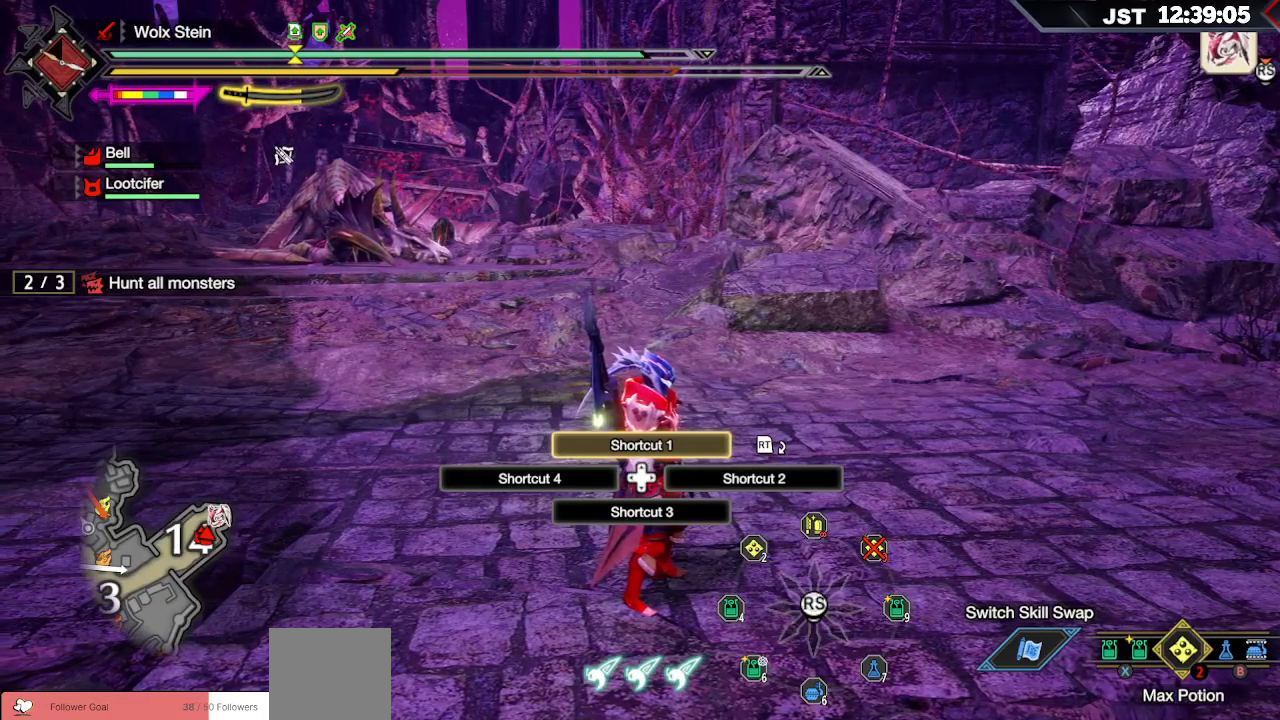
{"buttons": ["B", "L1"], "left_stick": "center", "right_stick": "center", "events": [[450, "B", "down"]]}
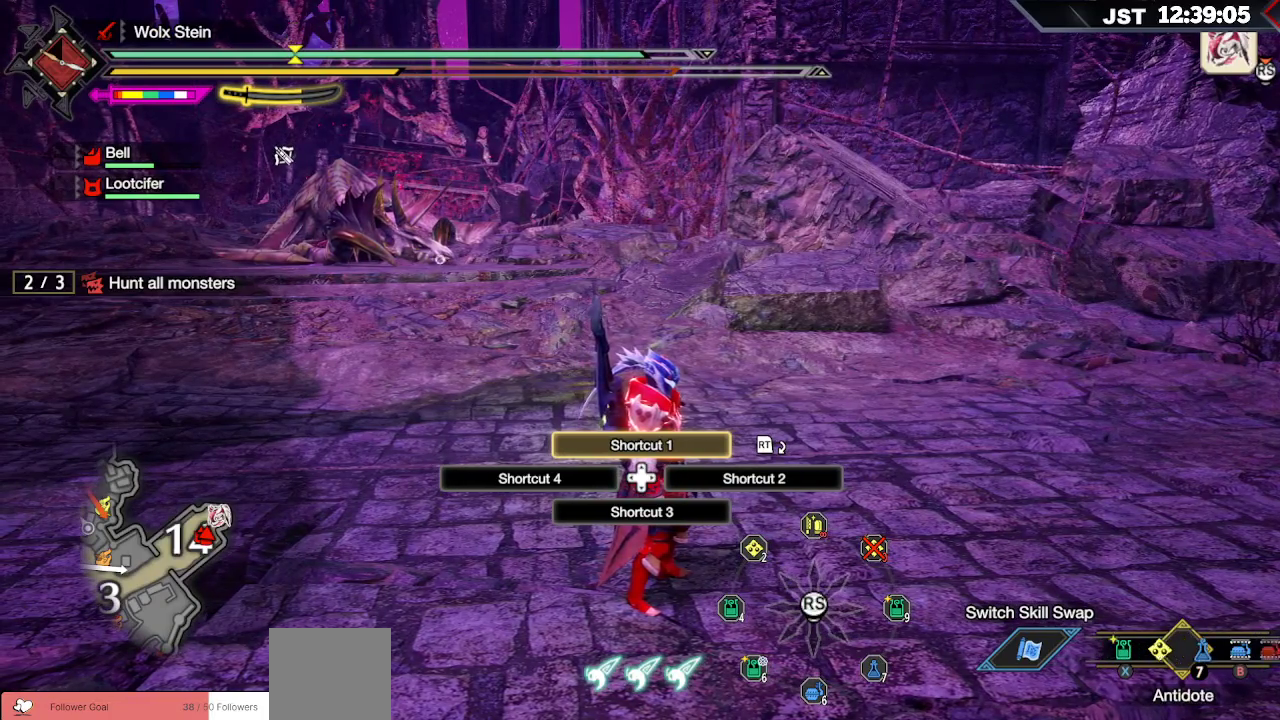
{"buttons": ["L1"], "left_stick": "center", "right_stick": "center", "events": [[50, "B", "up"], [350, "B", "down"], [467, "B", "up"]]}
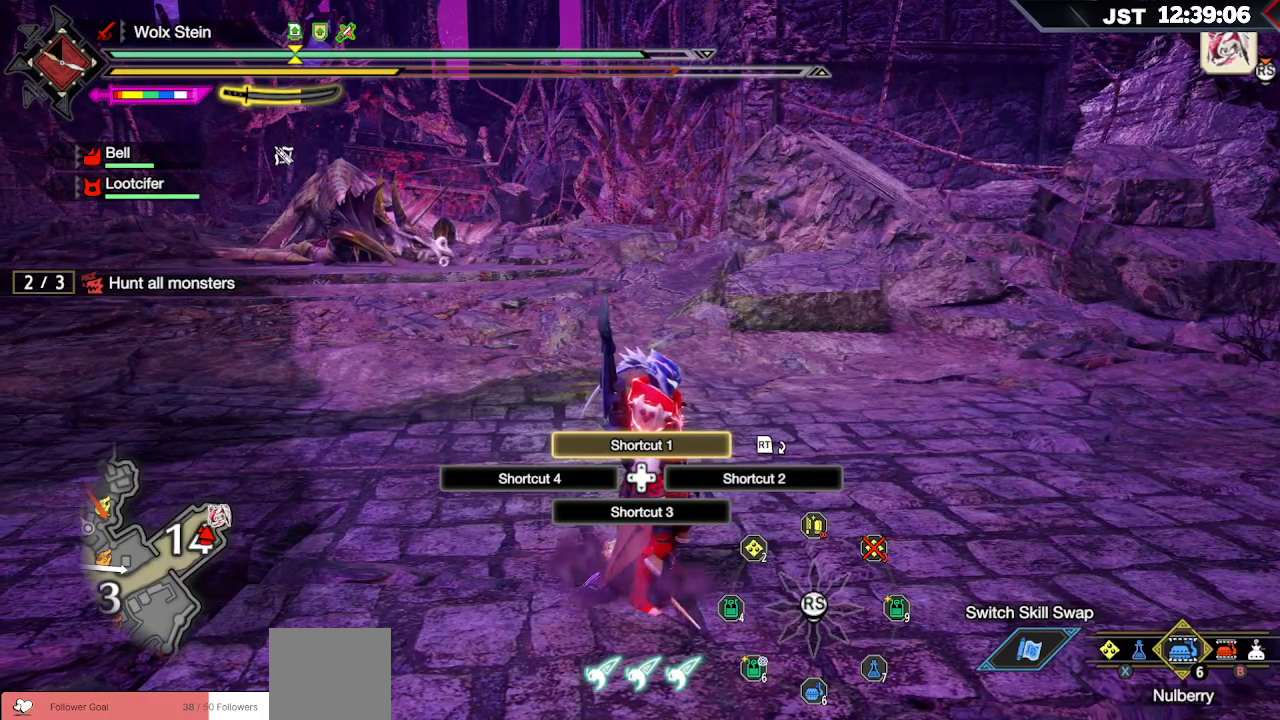
{"buttons": ["B", "L1"], "left_stick": "center", "right_stick": "center", "events": [[150, "B", "down"], [250, "B", "up"], [333, "B", "down"], [417, "B", "up"], [483, "B", "down"]]}
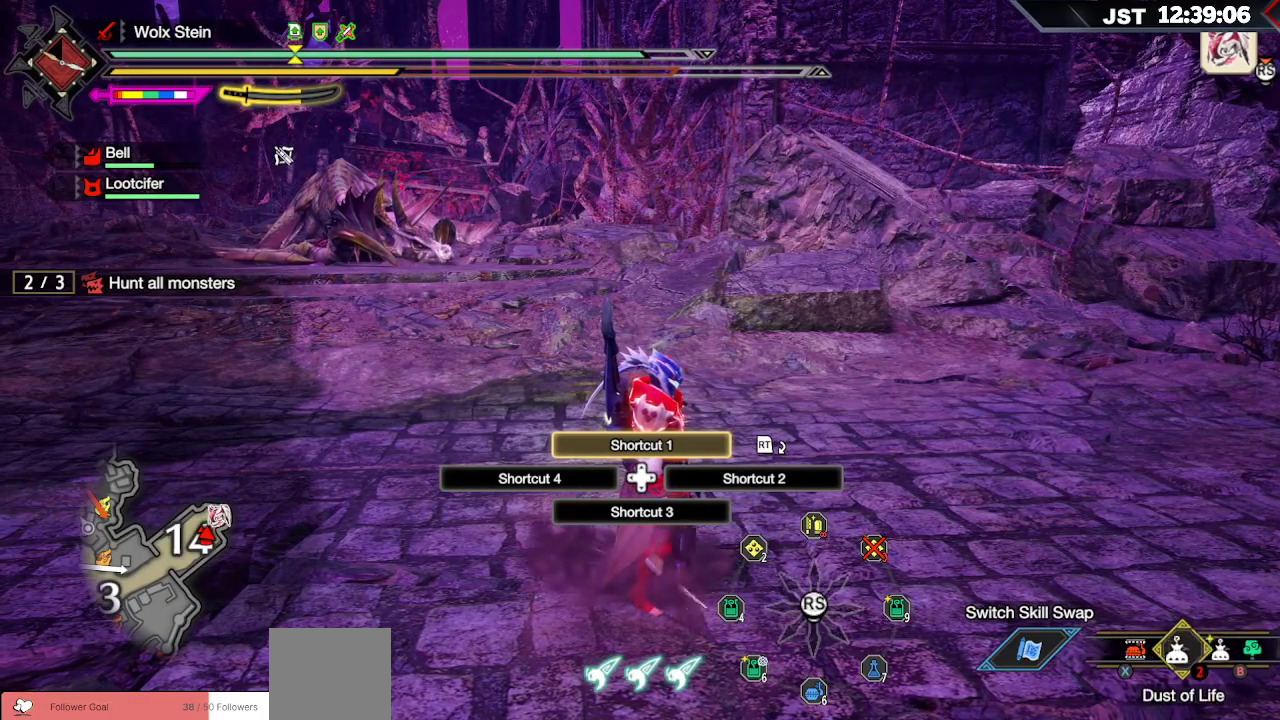
{"buttons": ["B", "L1"], "left_stick": "center", "right_stick": "center", "events": [[67, "B", "up"], [150, "B", "down"], [233, "B", "up"], [300, "B", "down"], [383, "B", "up"], [467, "B", "down"]]}
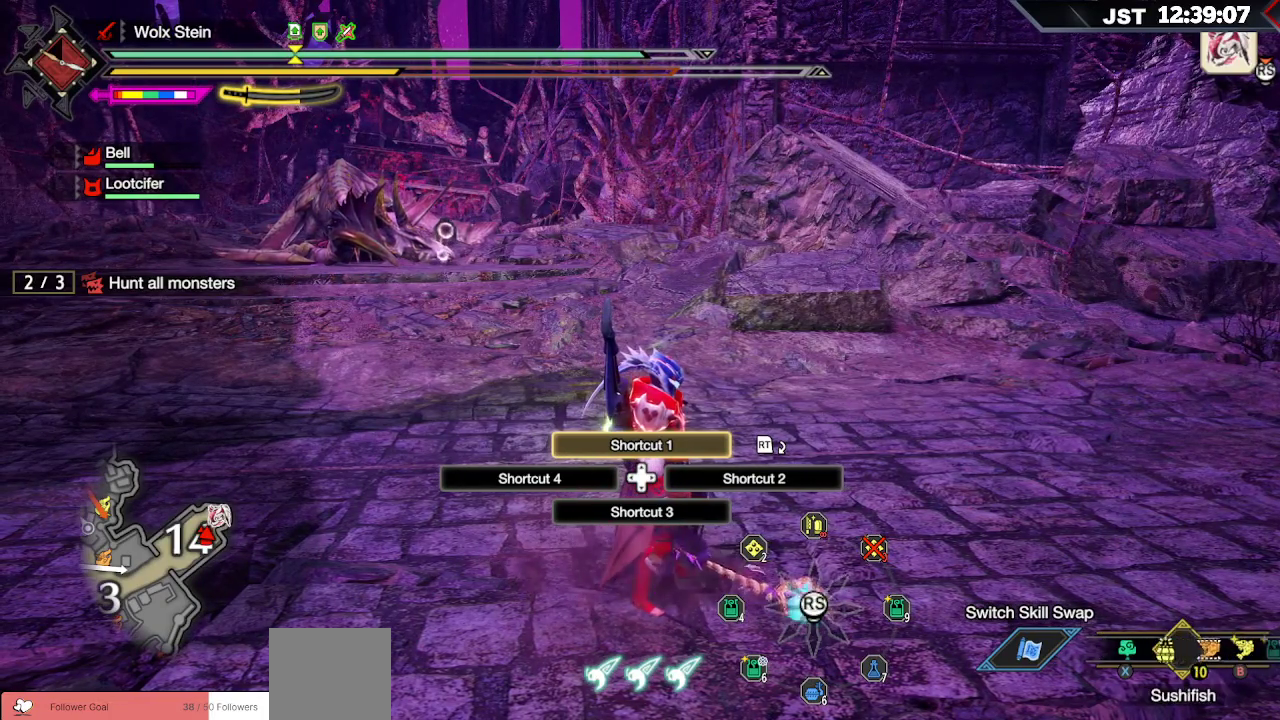
{"buttons": ["L1"], "left_stick": "center", "right_stick": "center", "events": [[50, "B", "up"], [117, "B", "down"], [217, "B", "up"], [283, "B", "down"], [383, "B", "up"]]}
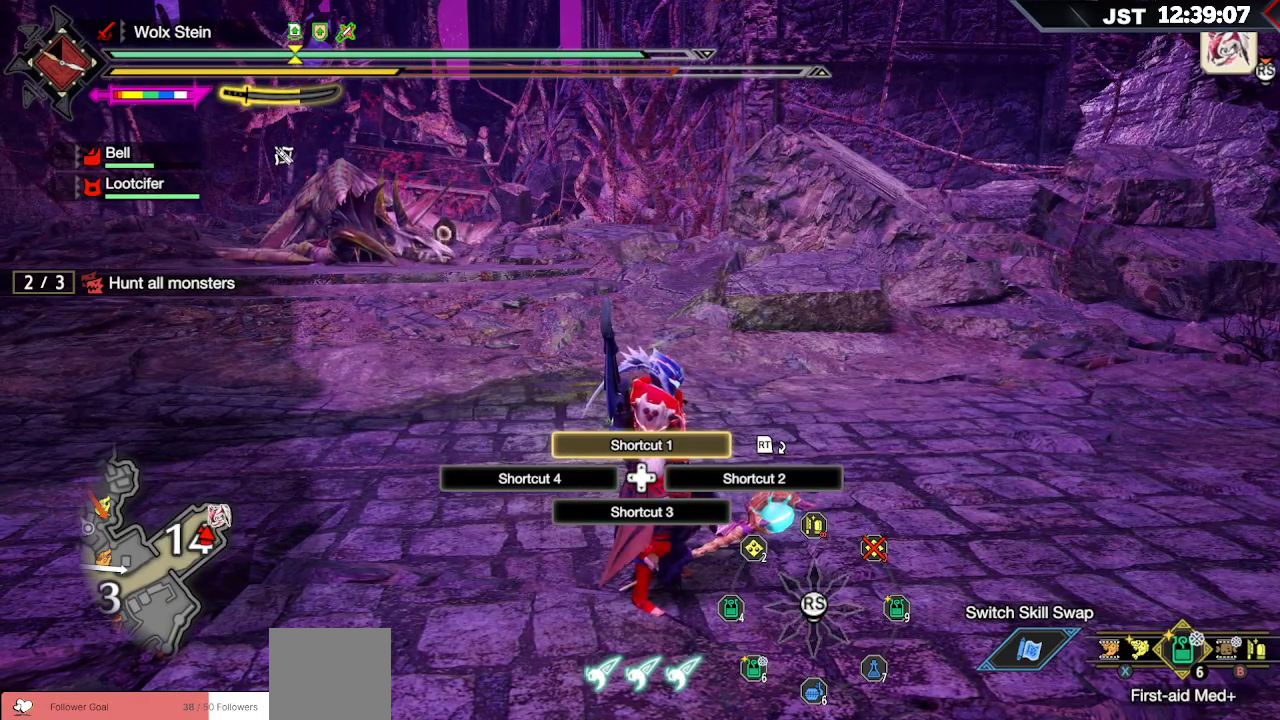
{"buttons": ["L1"], "left_stick": "center", "right_stick": "center", "events": [[200, "B", "down"], [250, "B", "up"]]}
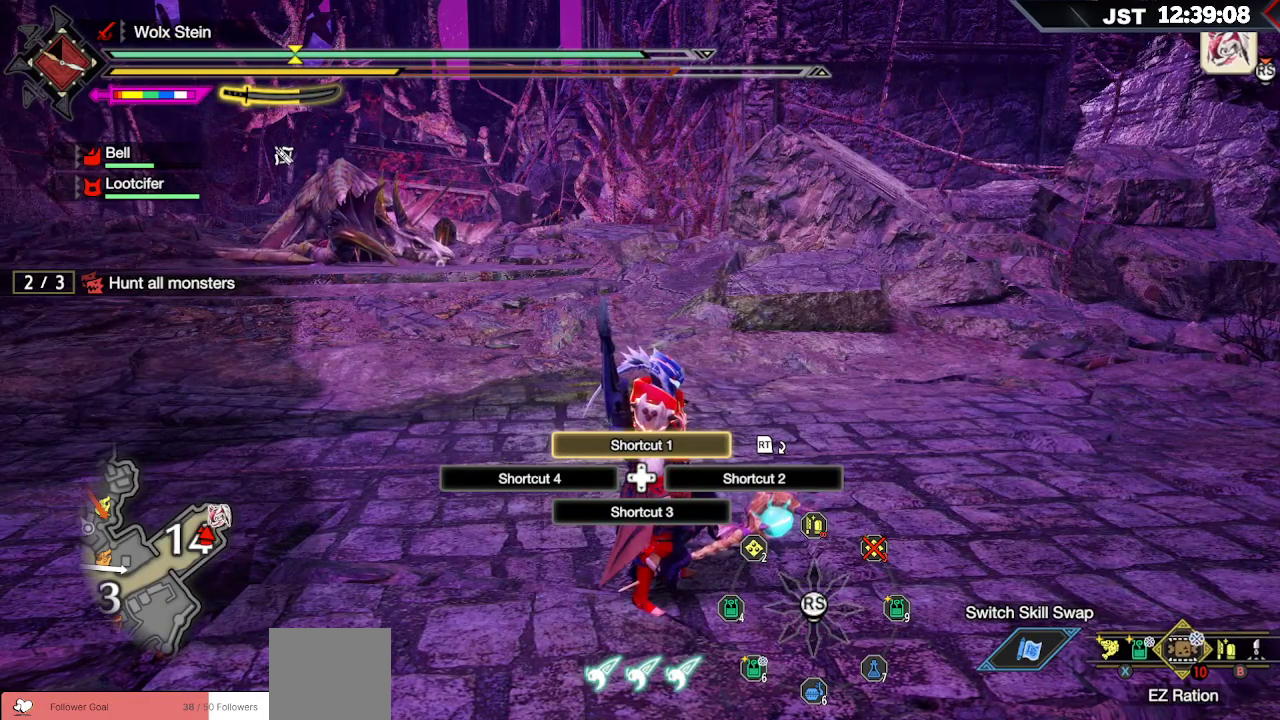
{"buttons": [], "left_stick": "center", "right_stick": "center", "events": [[133, "X", "down"], [233, "X", "up"], [317, "L1", "up"]]}
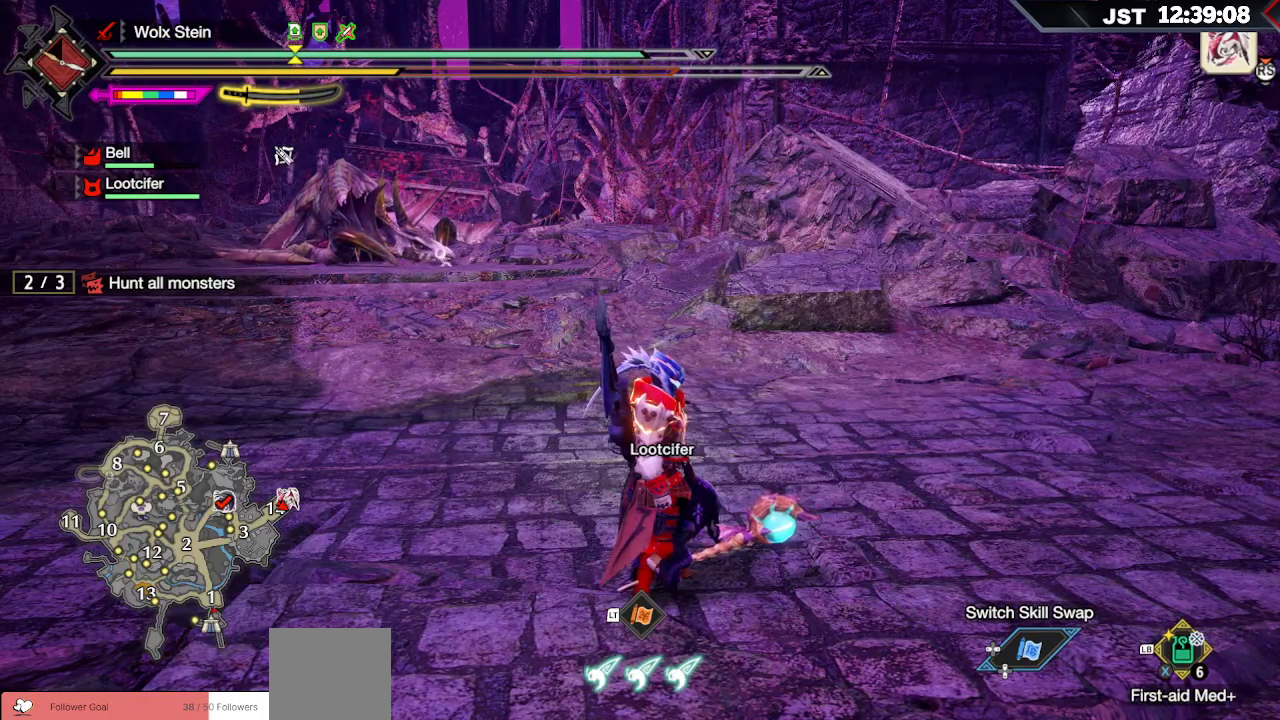
{"buttons": [], "left_stick": "up", "right_stick": "center", "events": [[17, "left_stick", "up"], [300, "right_stick", "down-left"], [467, "right_stick", "center"]]}
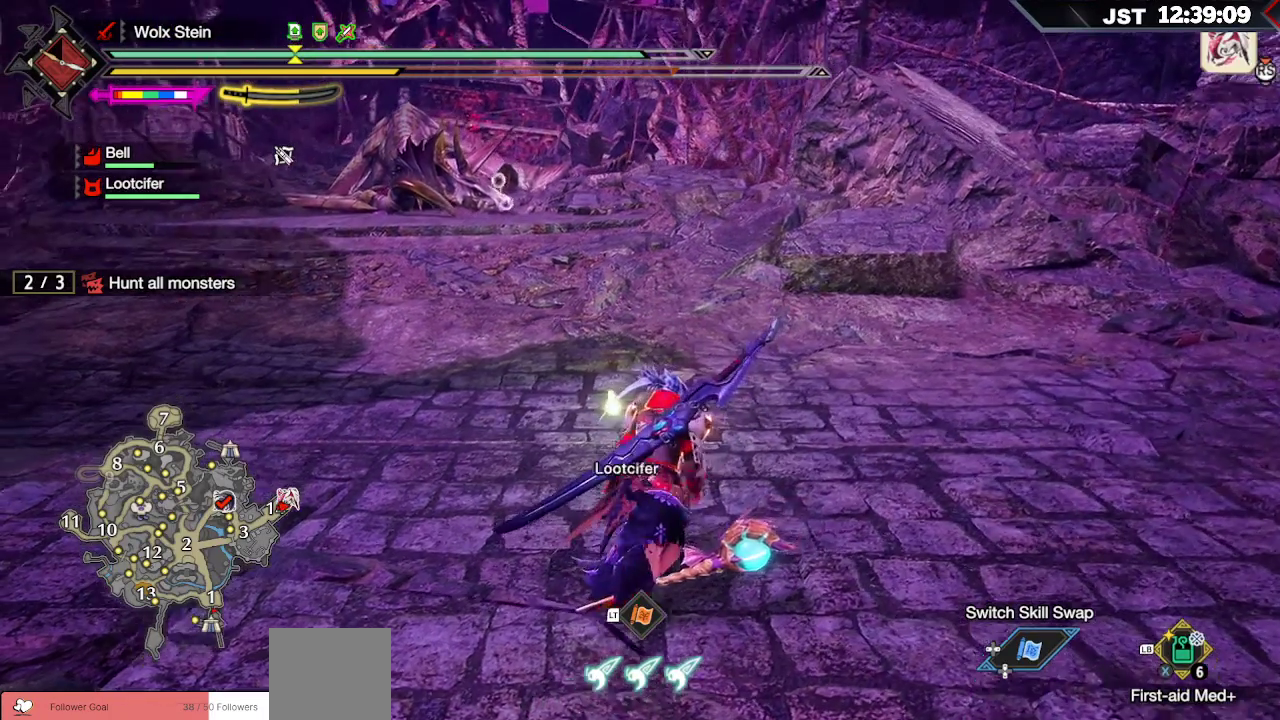
{"buttons": [], "left_stick": "up", "right_stick": "center", "events": []}
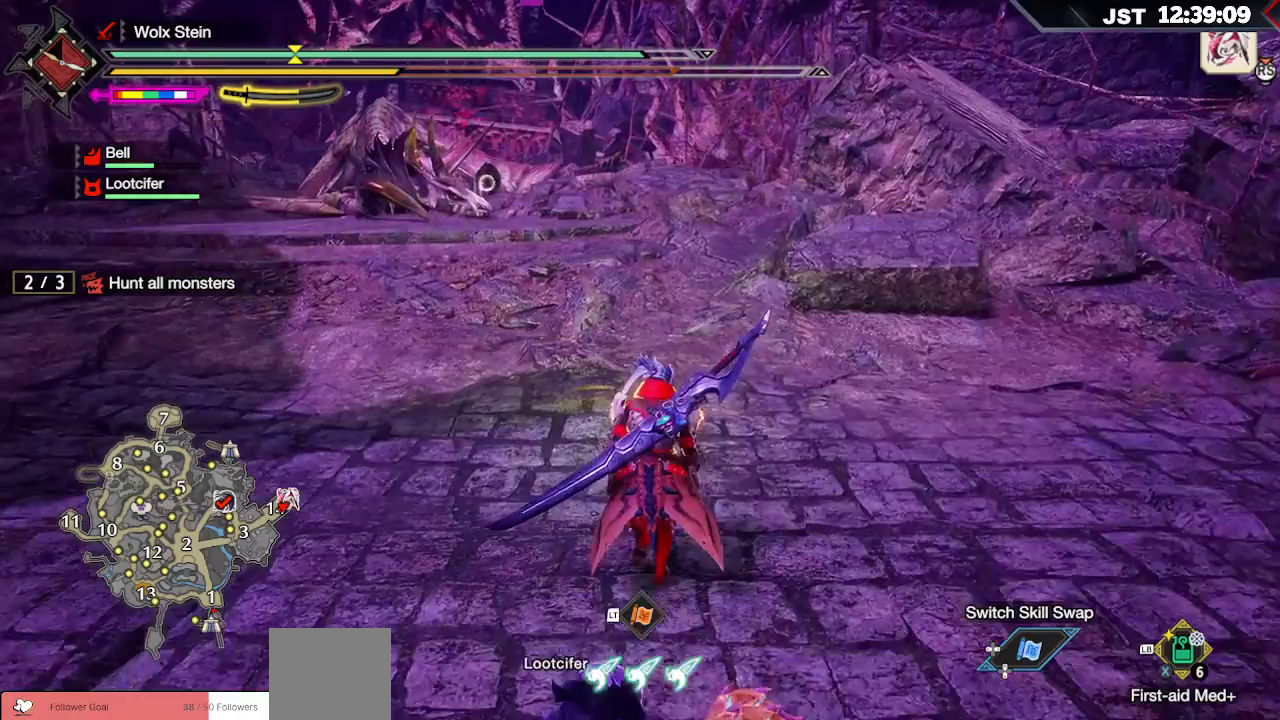
{"buttons": [], "left_stick": "up", "right_stick": "center"}
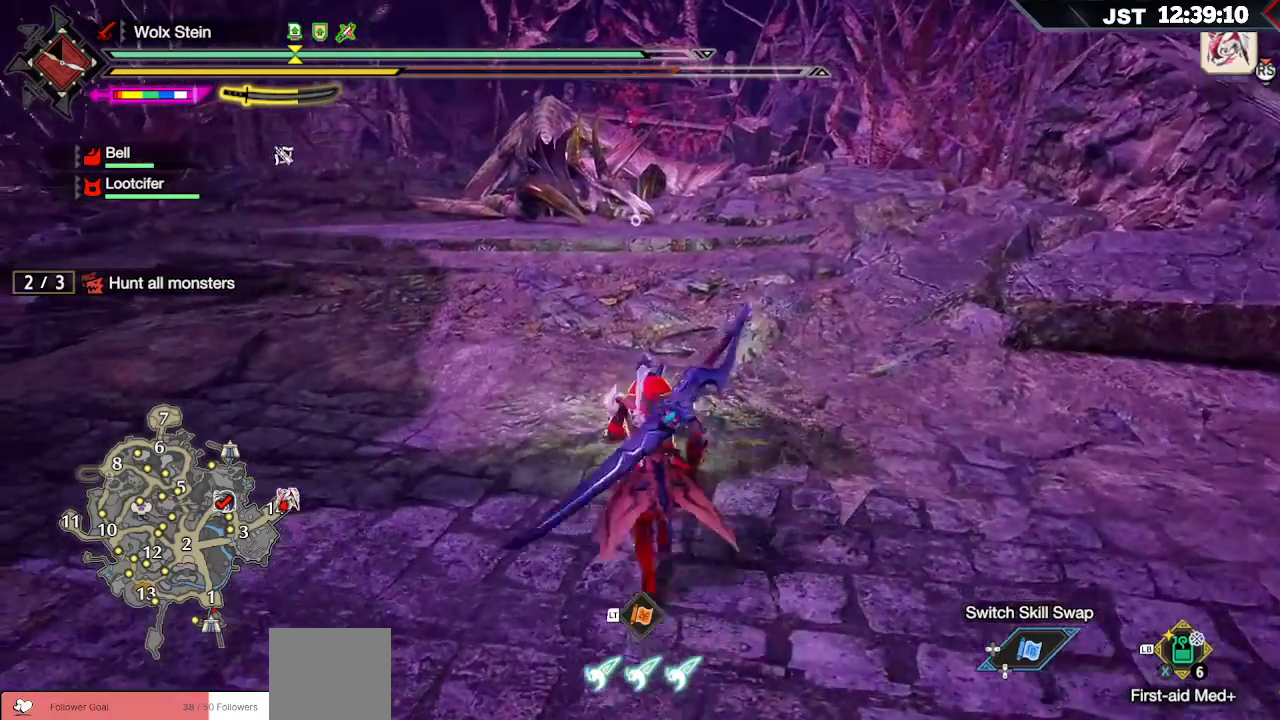
{"buttons": ["L1"], "left_stick": "center", "right_stick": "center", "events": [[417, "L1", "down"], [450, "left_stick", "center"]]}
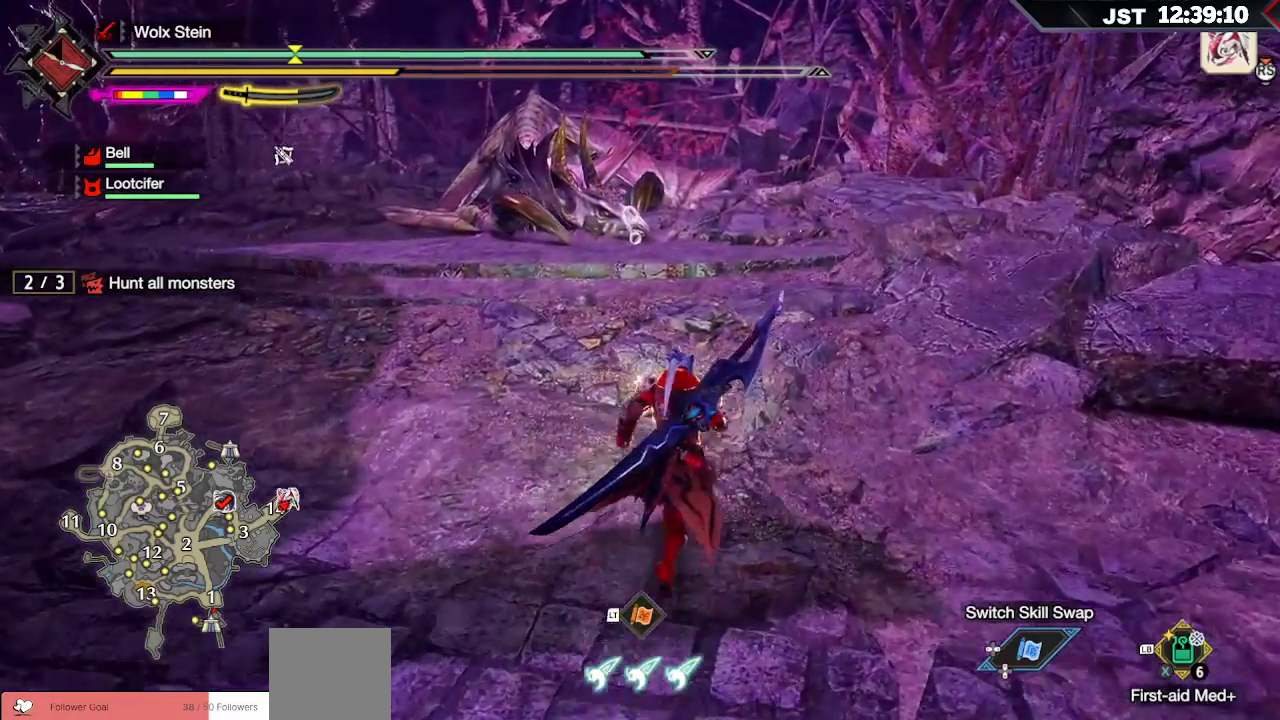
{"buttons": ["L1"], "left_stick": "center", "right_stick": "center", "events": [[200, "X", "down"], [233, "X", "up"], [367, "X", "down"], [467, "X", "up"]]}